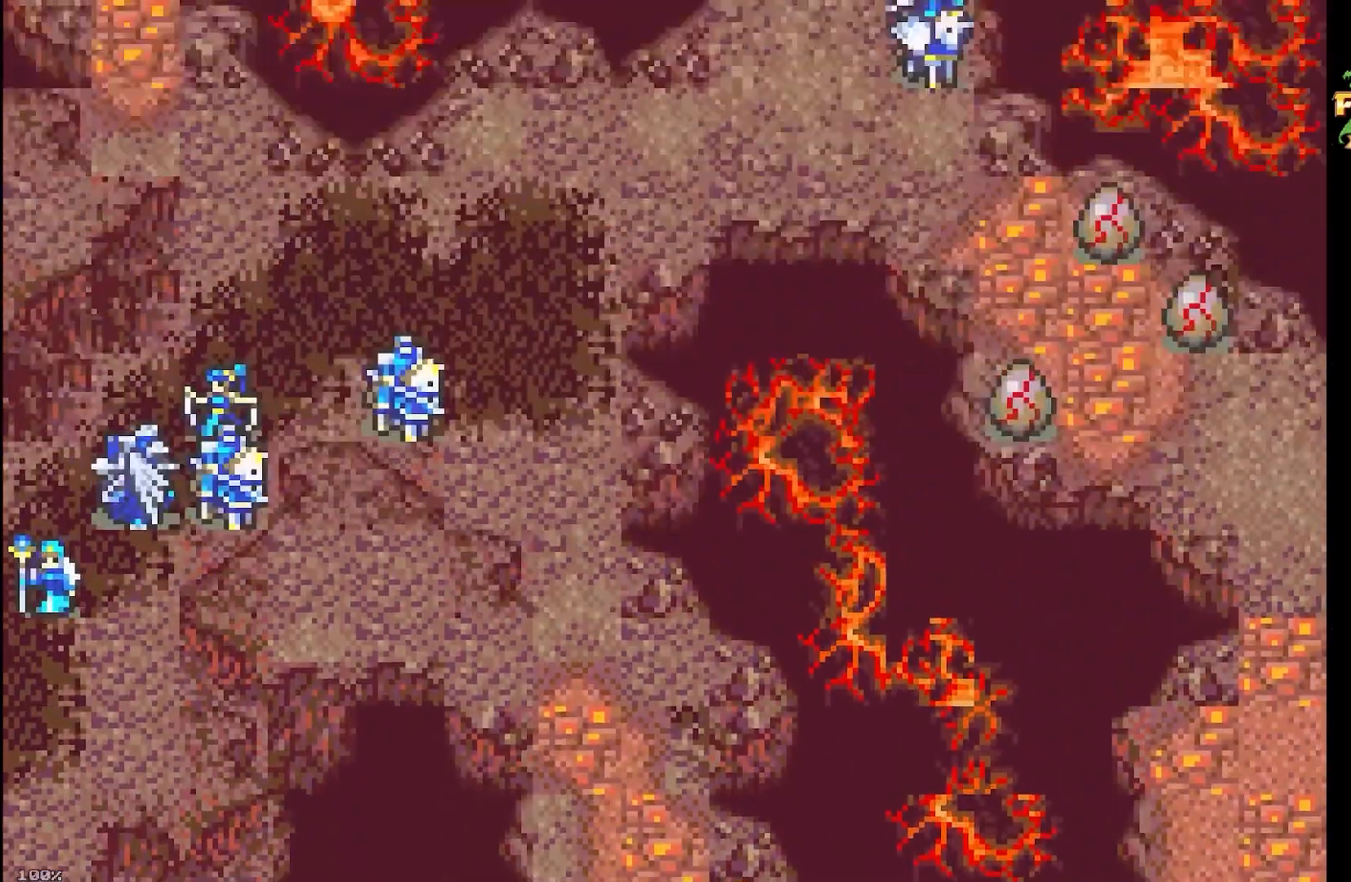
Gameplay with a controller (Nintendo layout); each line is a JSON object with the inputs held at the frame after it. "events" lists button and stick changes between this image and that frame as [ms after this image, input, new state], when the widget could be followed in between. Not read: HOME L3 R3 X Y.
{"buttons": ["A"], "events": []}
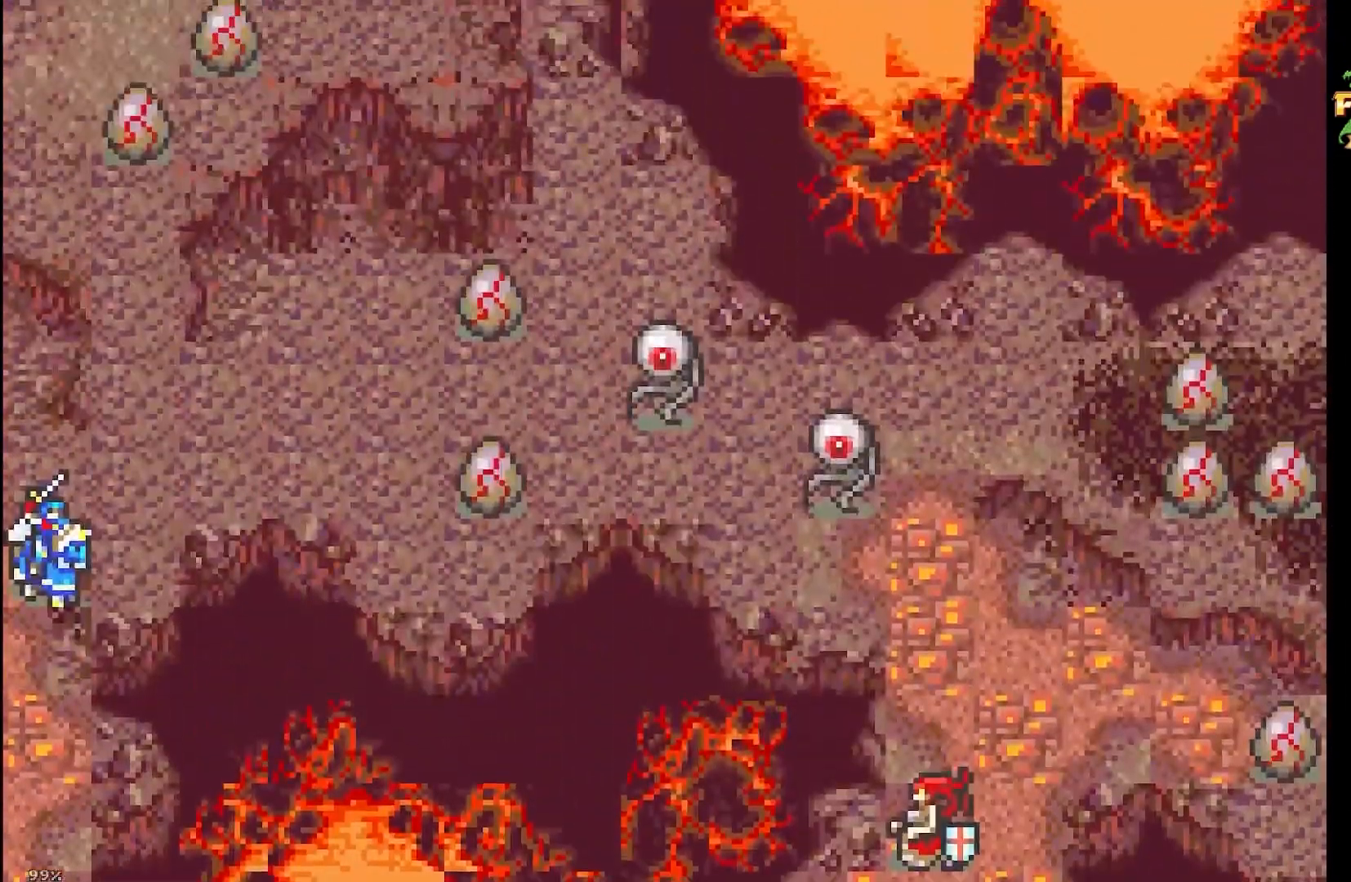
{"buttons": ["A"], "events": []}
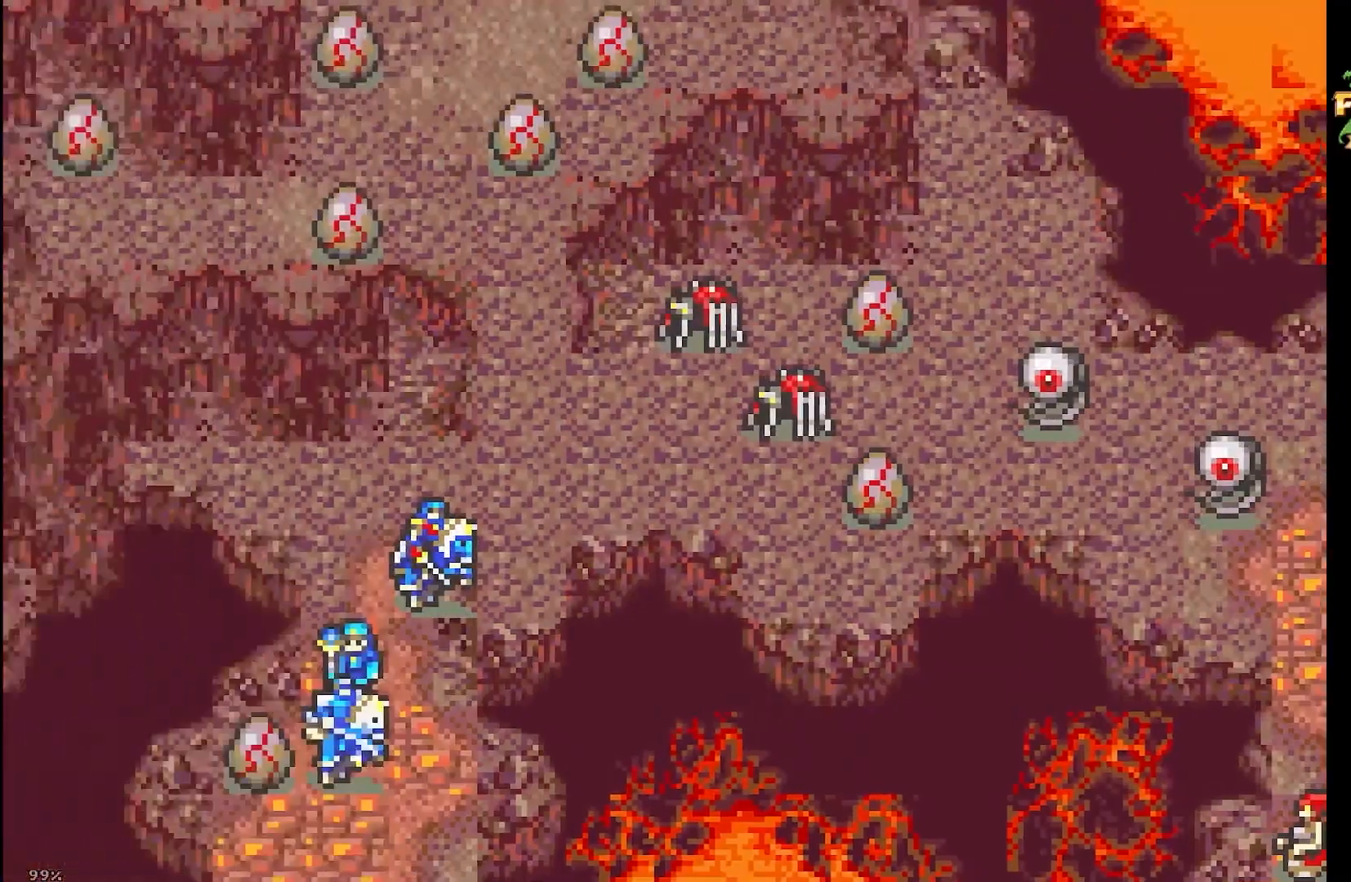
{"buttons": ["A"], "events": []}
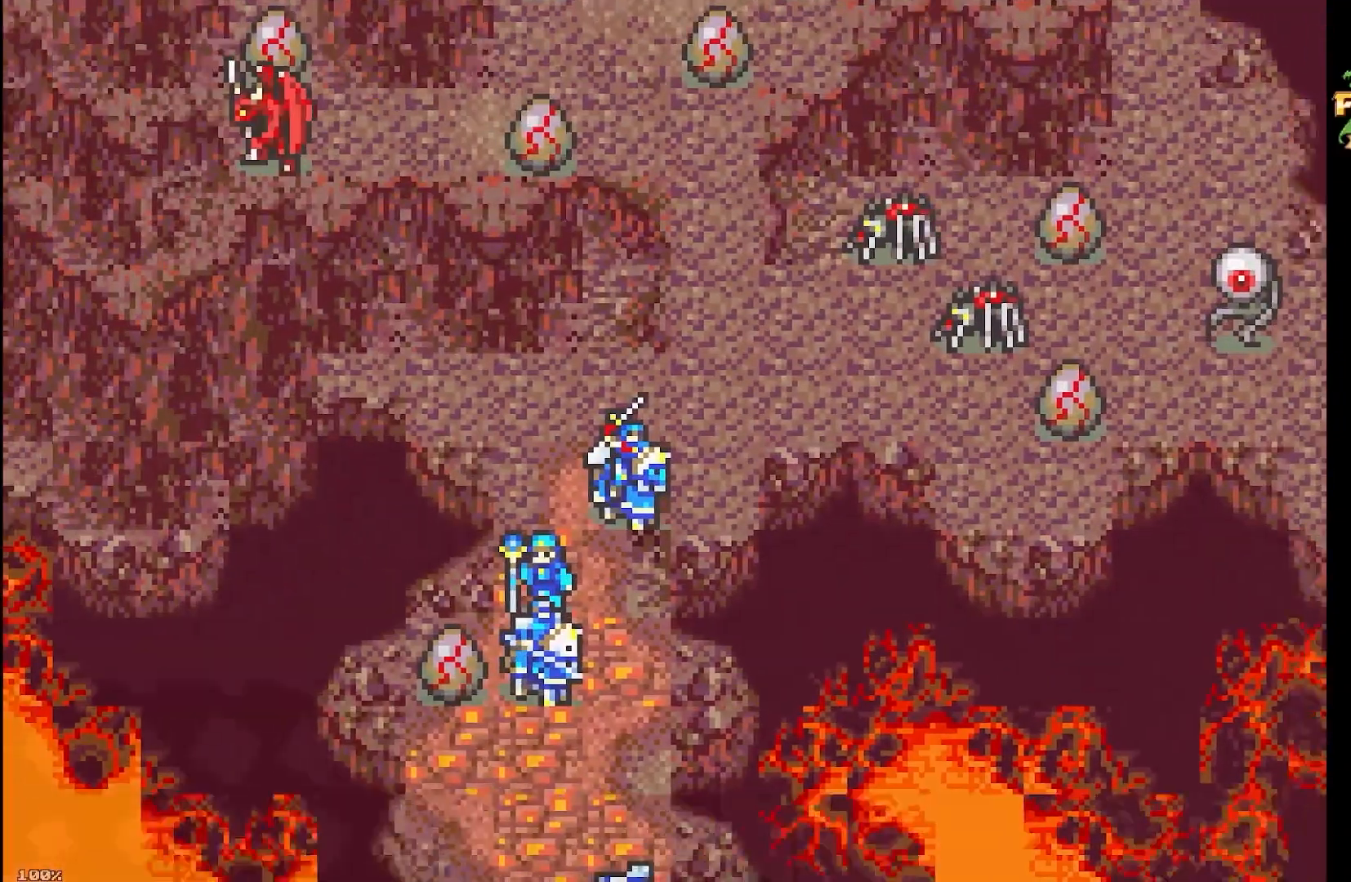
{"buttons": [], "events": [[467, "A", "up"]]}
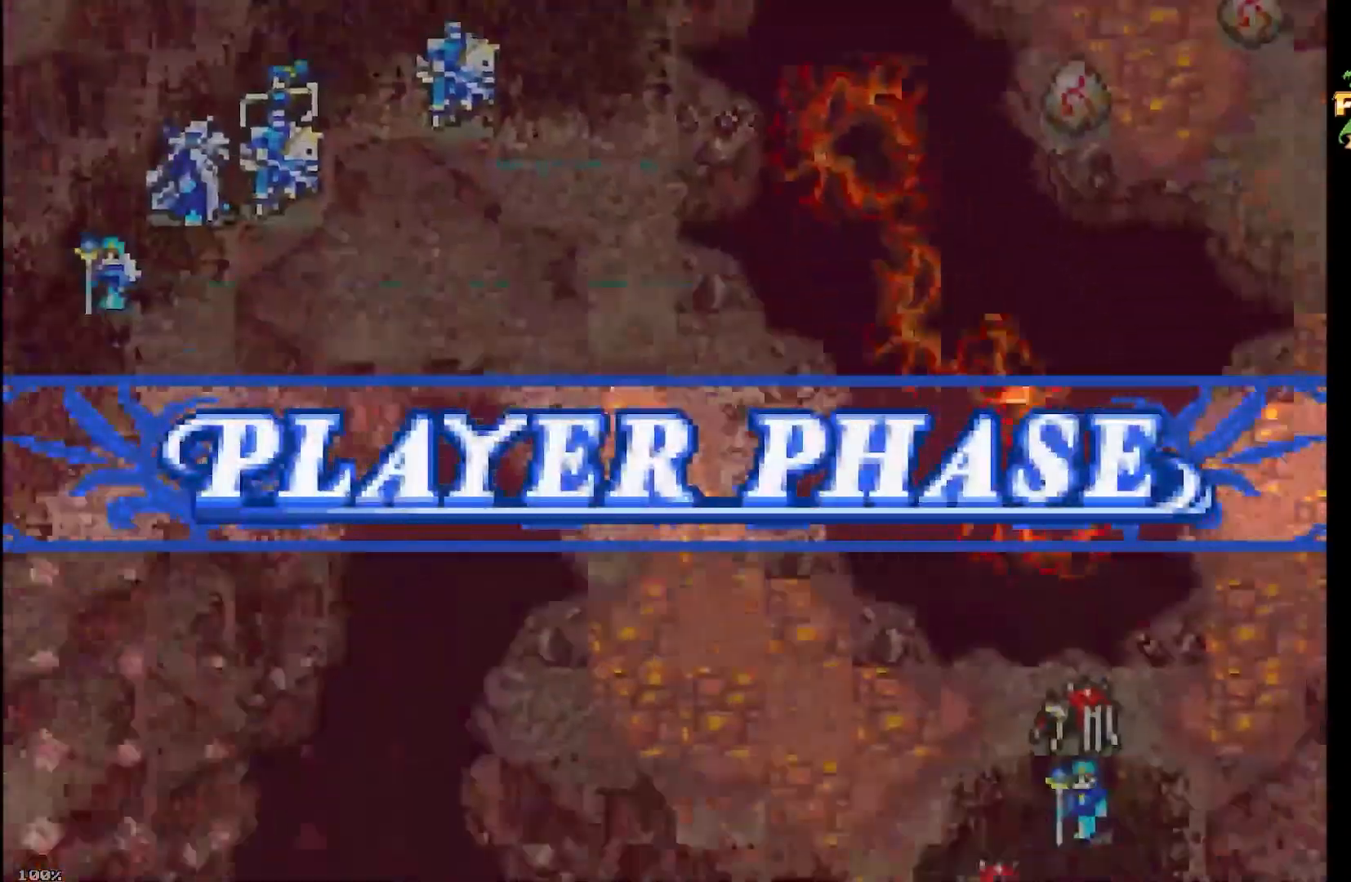
{"buttons": [], "events": []}
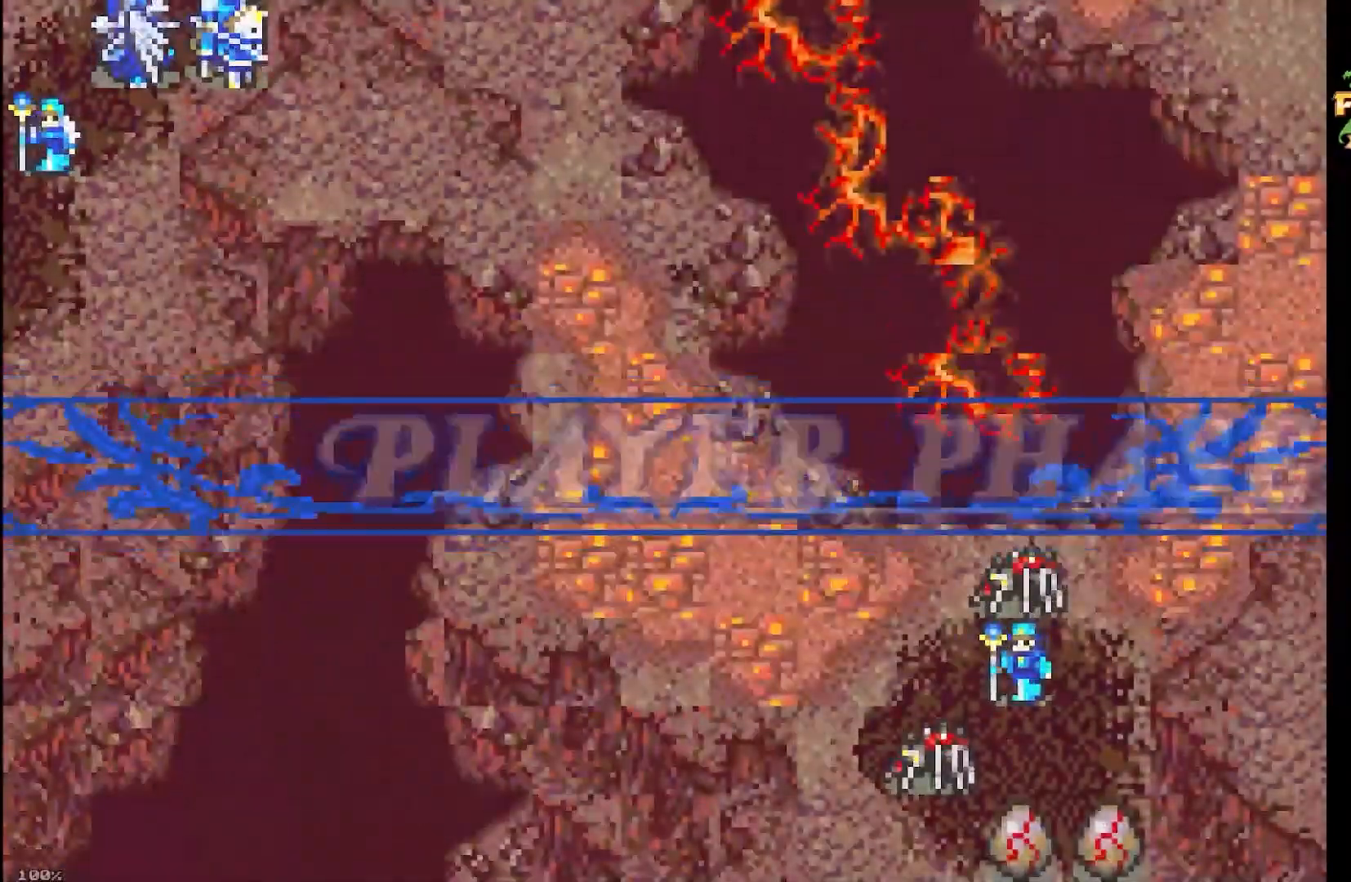
{"buttons": ["A"], "events": [[350, "A", "down"]]}
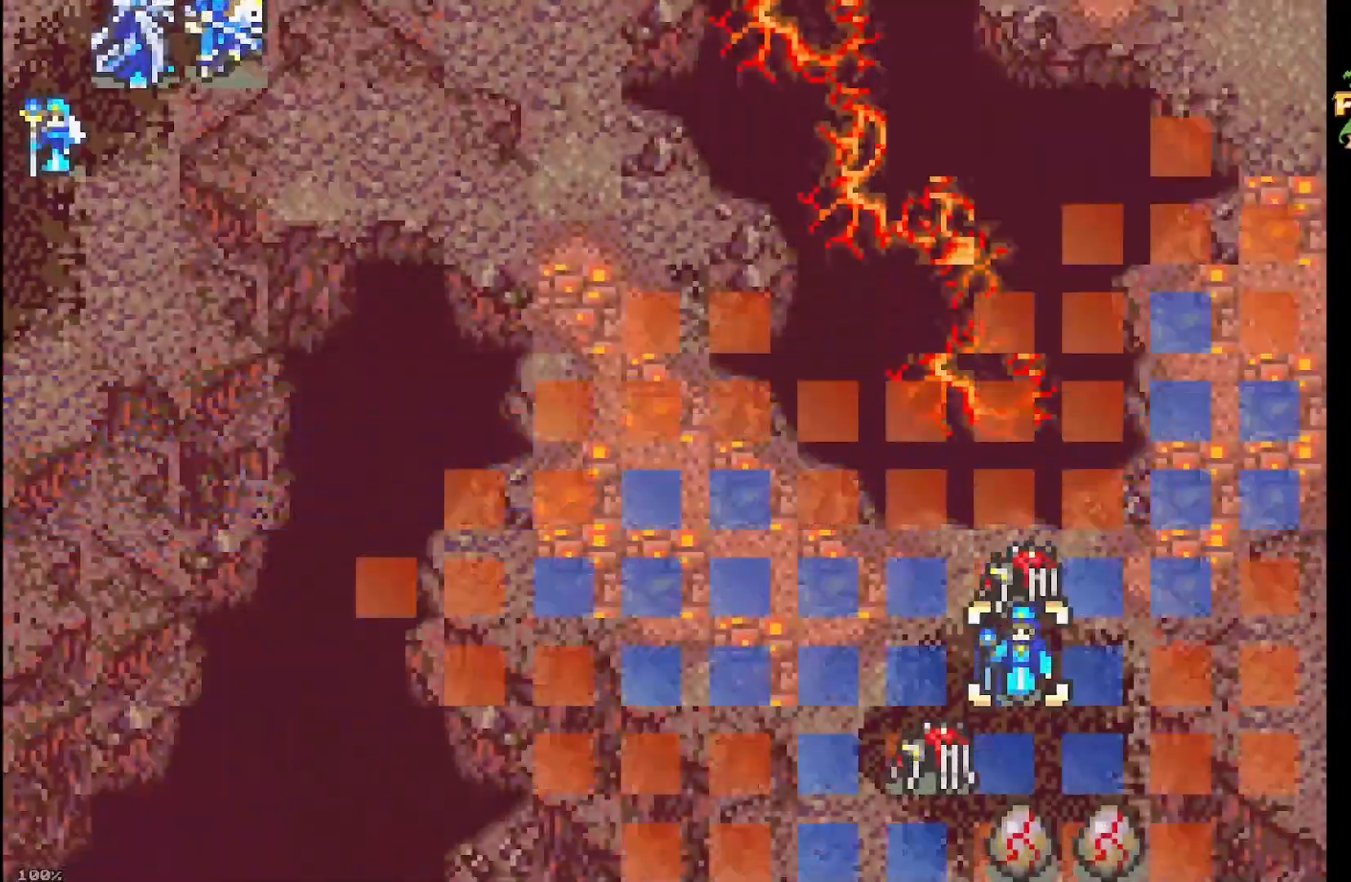
{"buttons": [], "events": [[17, "A", "up"], [100, "A", "down"], [233, "A", "up"], [333, "A", "down"], [417, "A", "up"]]}
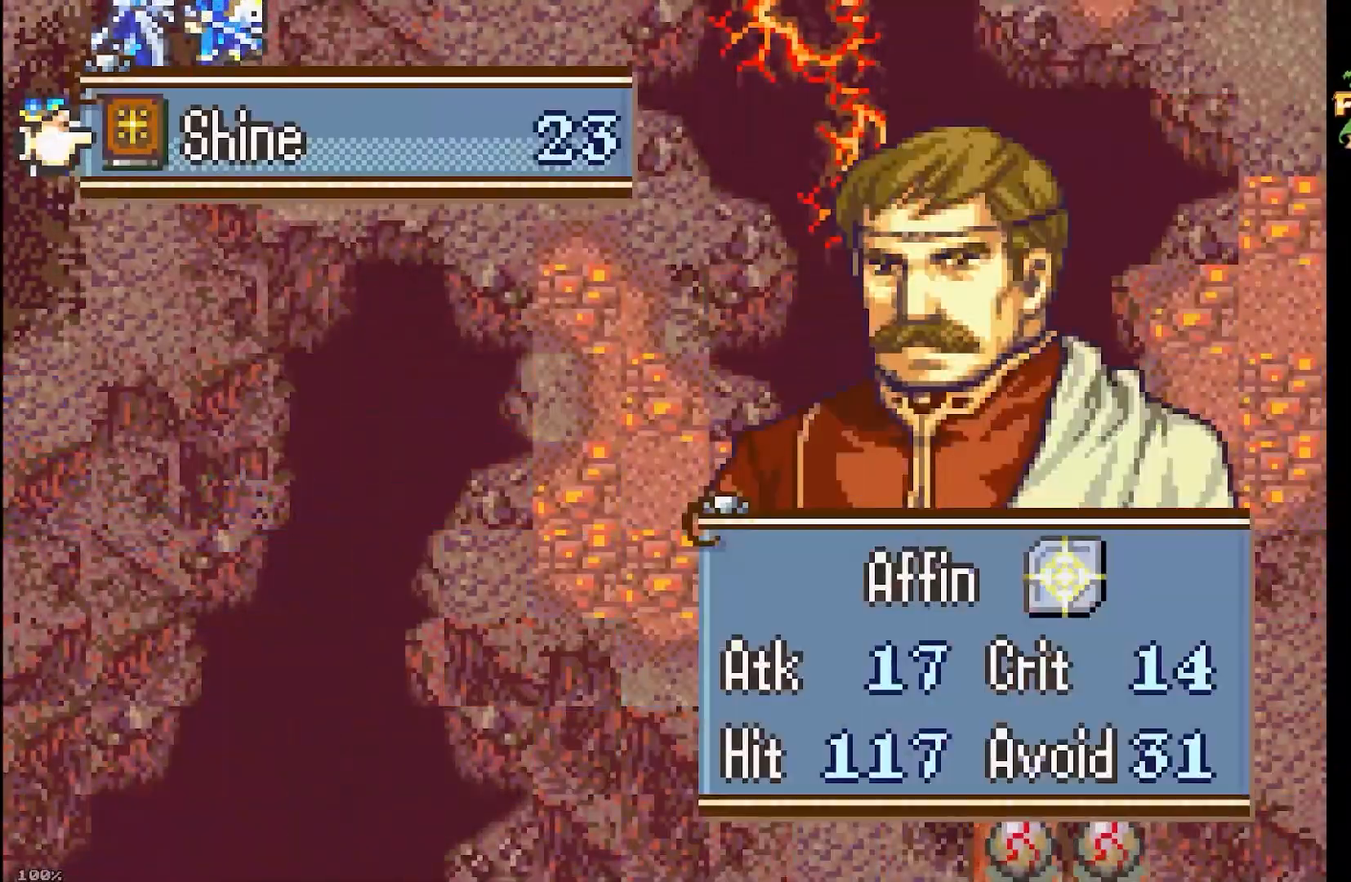
{"buttons": [], "events": [[33, "A", "down"], [150, "A", "up"], [350, "DPAD_RIGHT", "down"], [483, "DPAD_RIGHT", "up"]]}
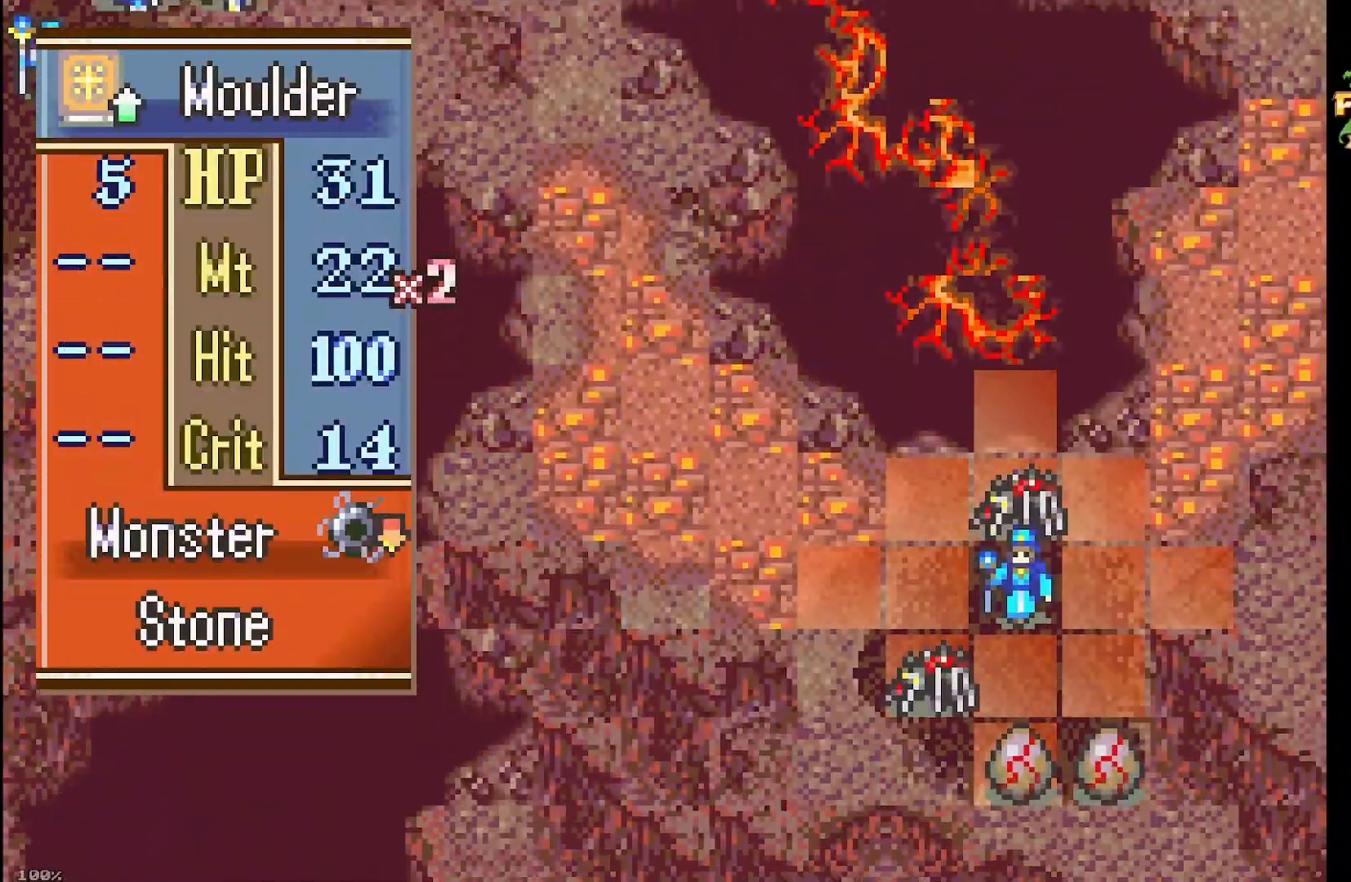
{"buttons": [], "events": [[67, "A", "down"], [233, "A", "up"]]}
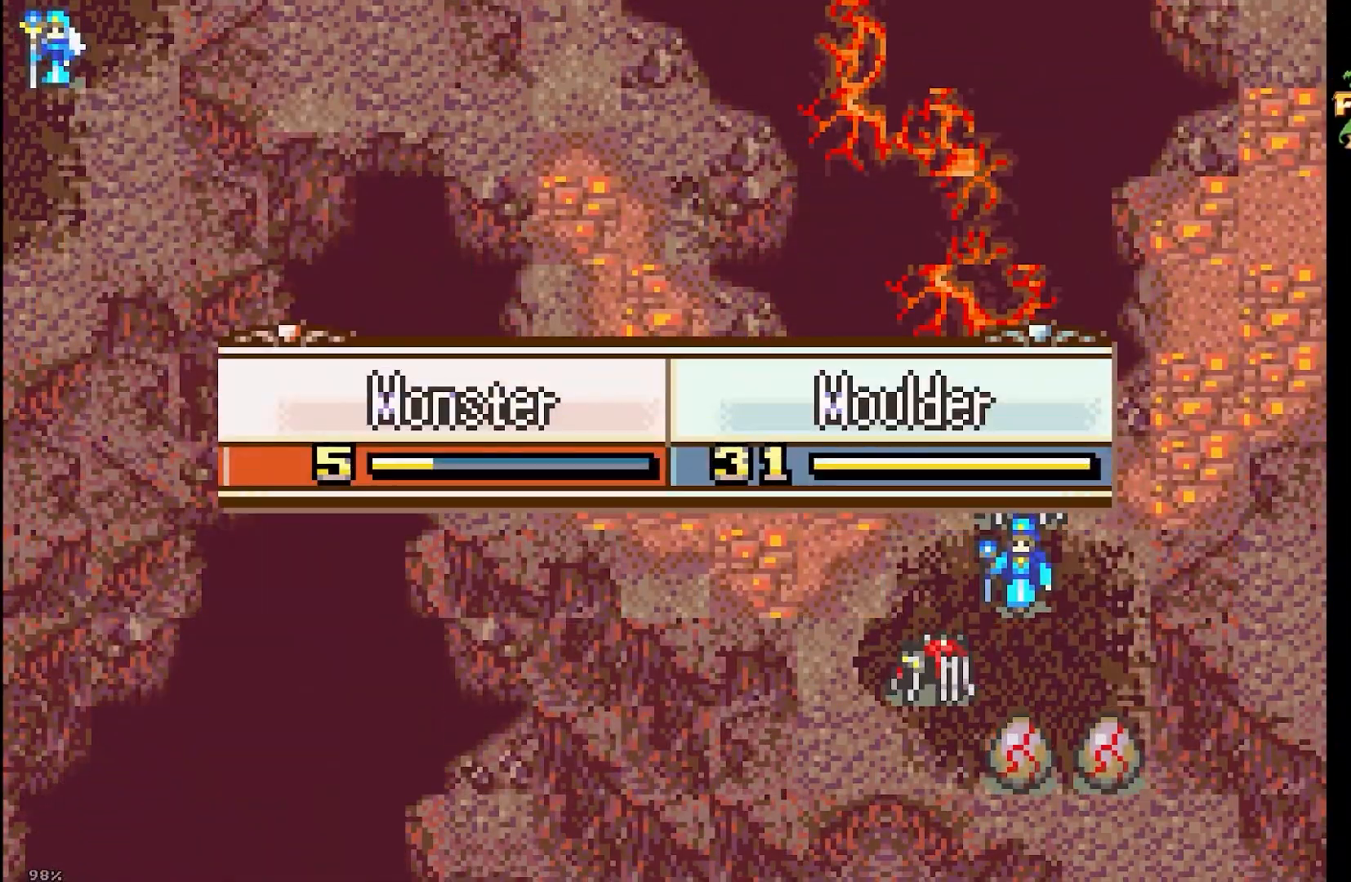
{"buttons": [], "events": []}
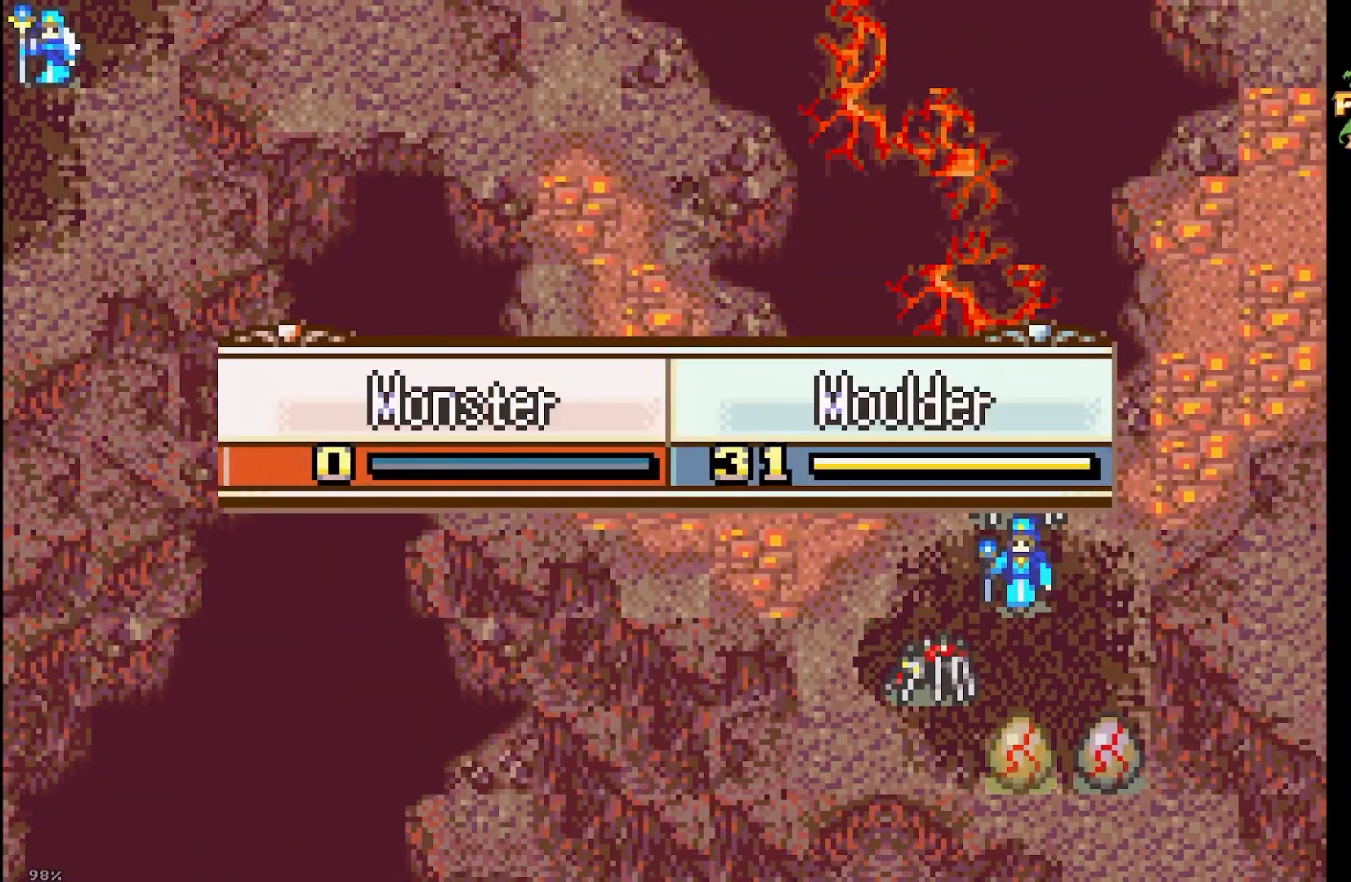
{"buttons": [], "events": []}
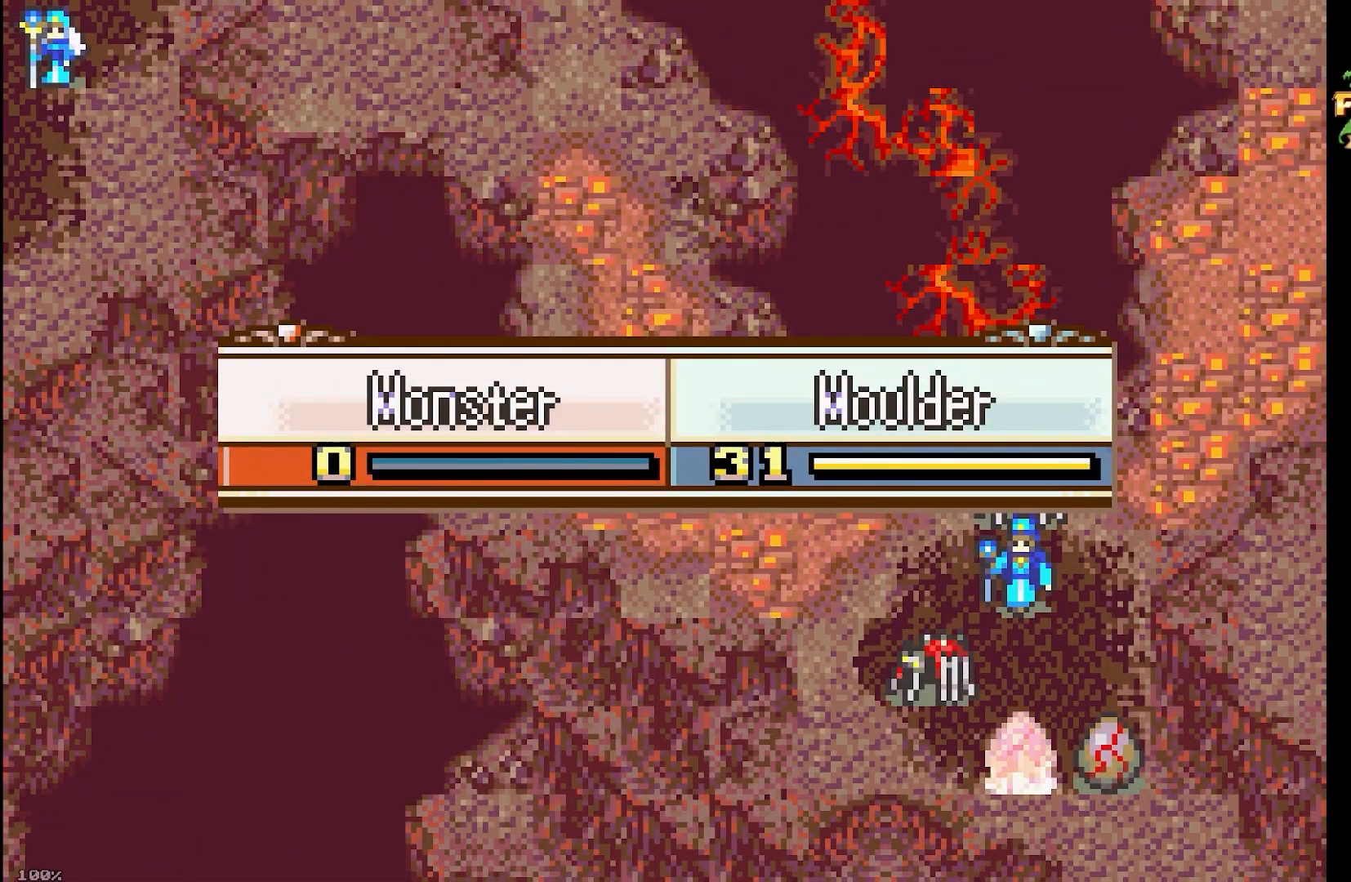
{"buttons": [], "events": []}
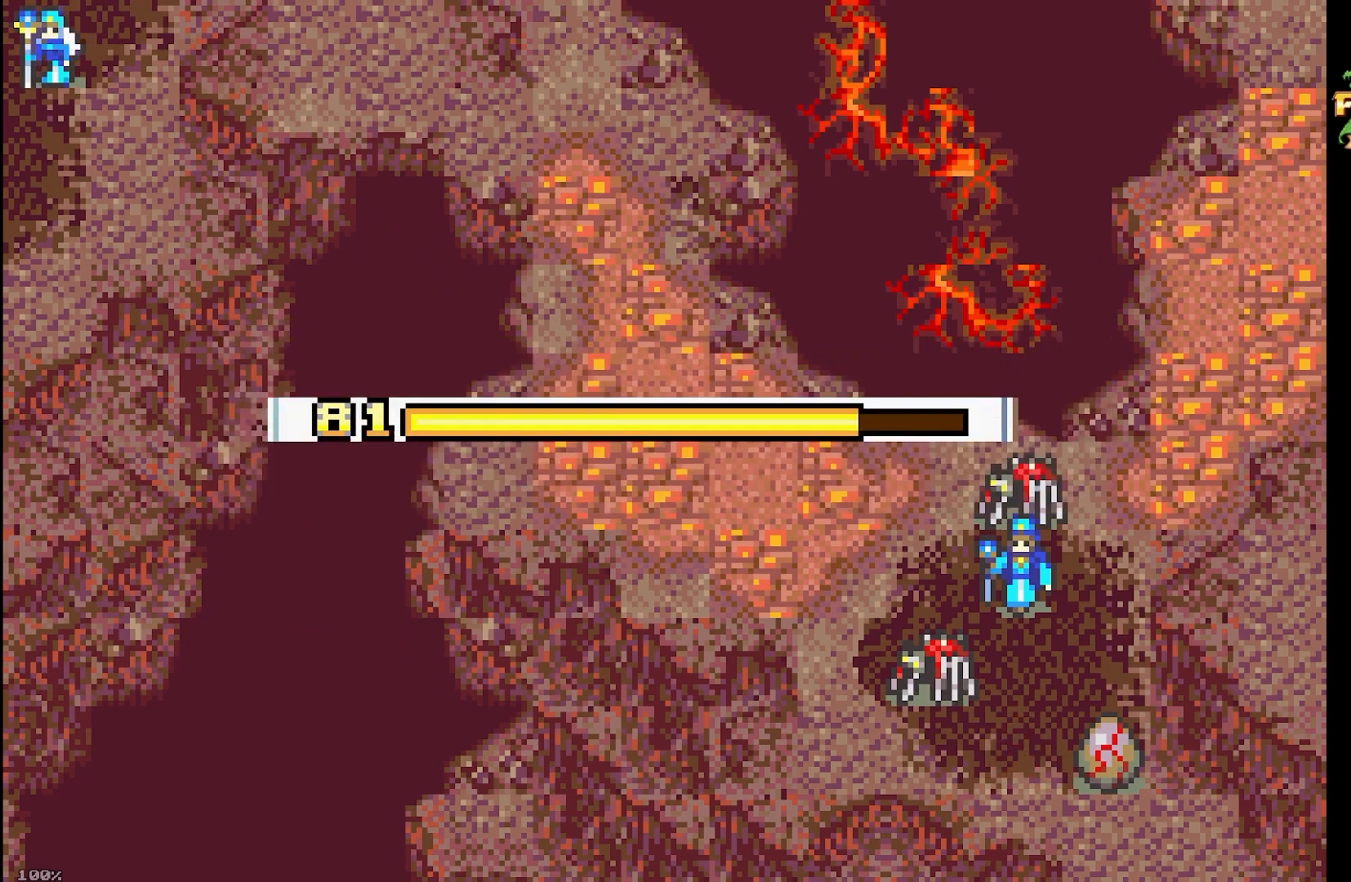
{"buttons": [], "events": []}
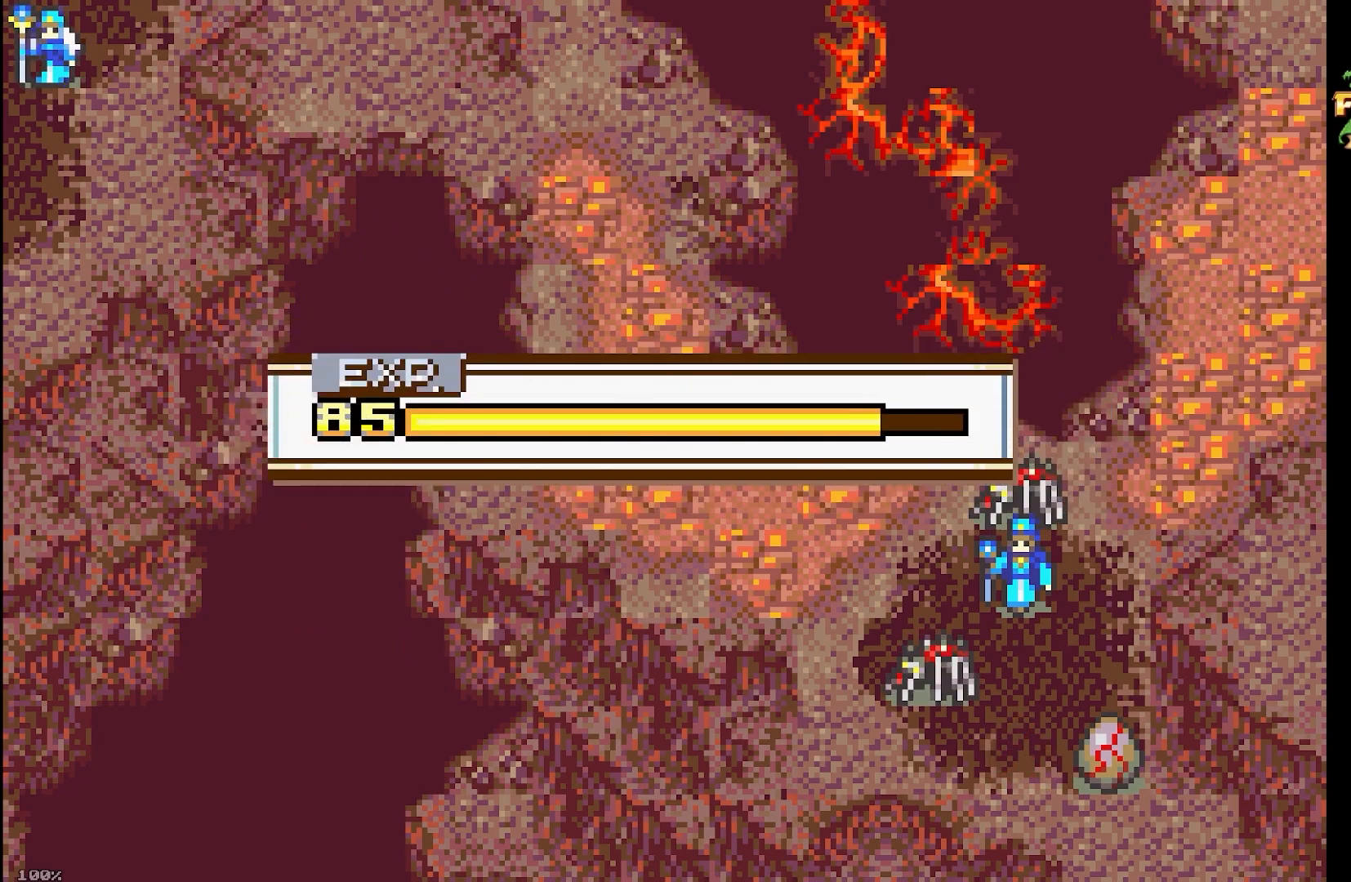
{"buttons": [], "events": []}
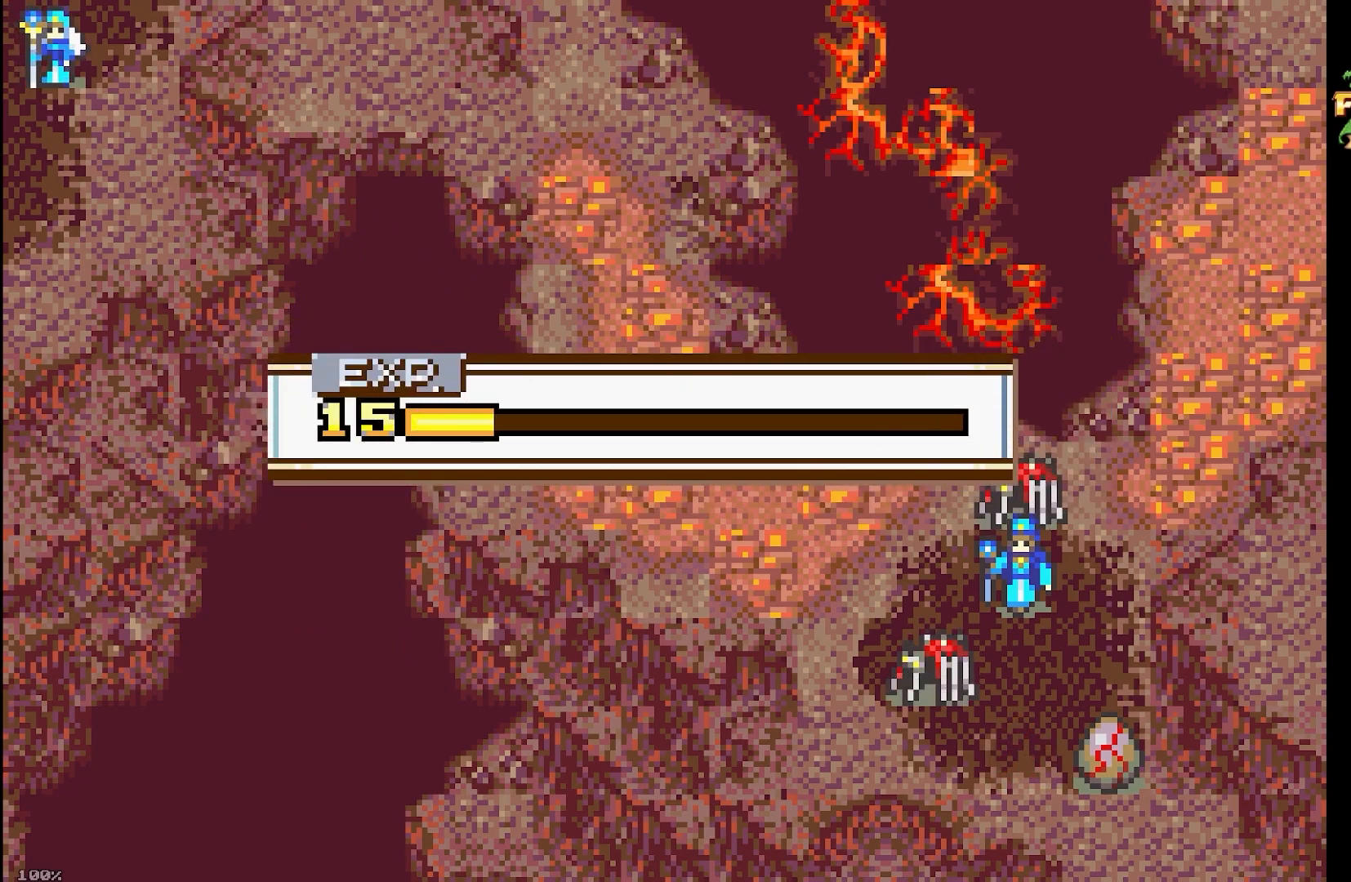
{"buttons": [], "events": []}
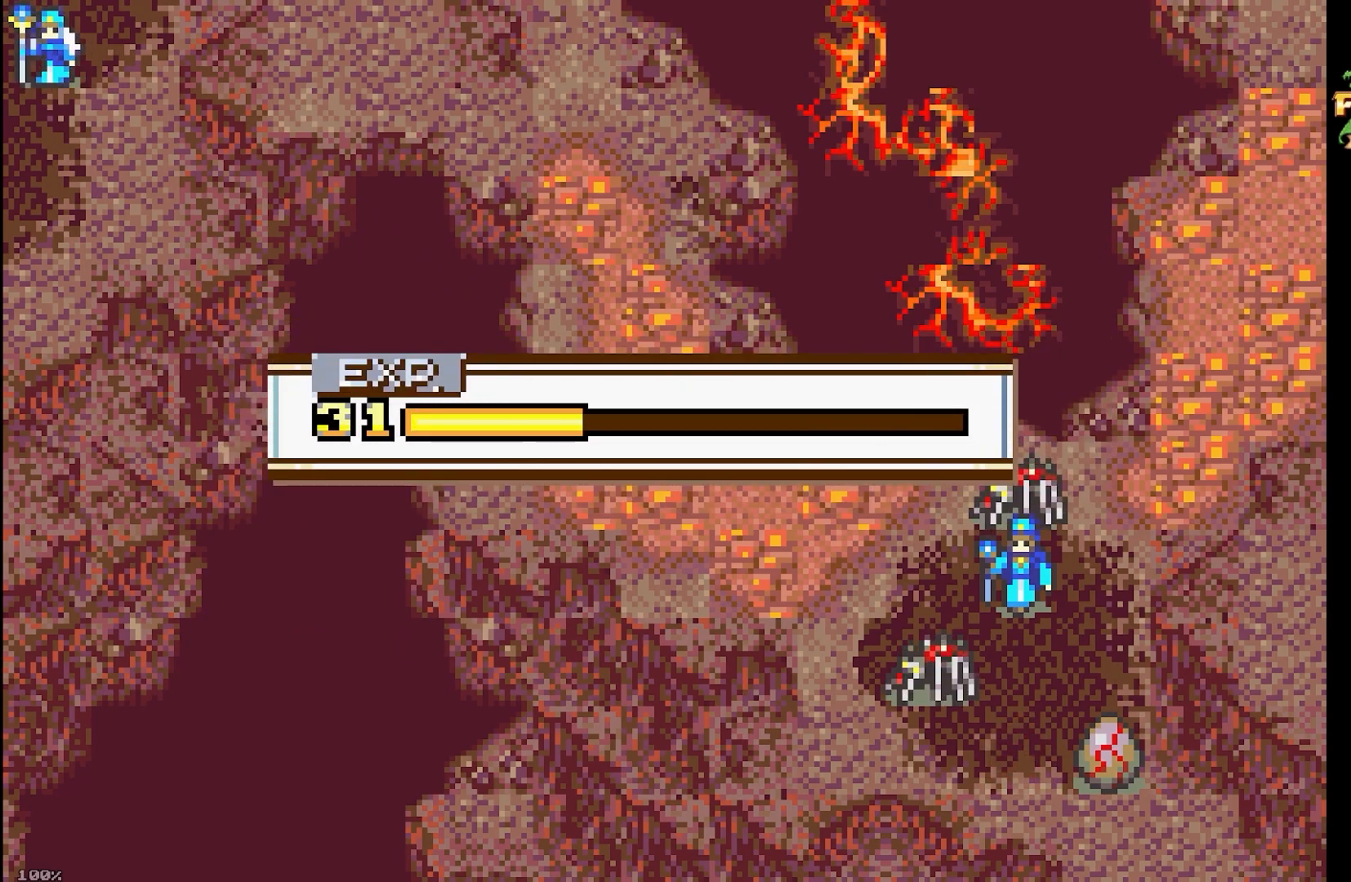
{"buttons": [], "events": []}
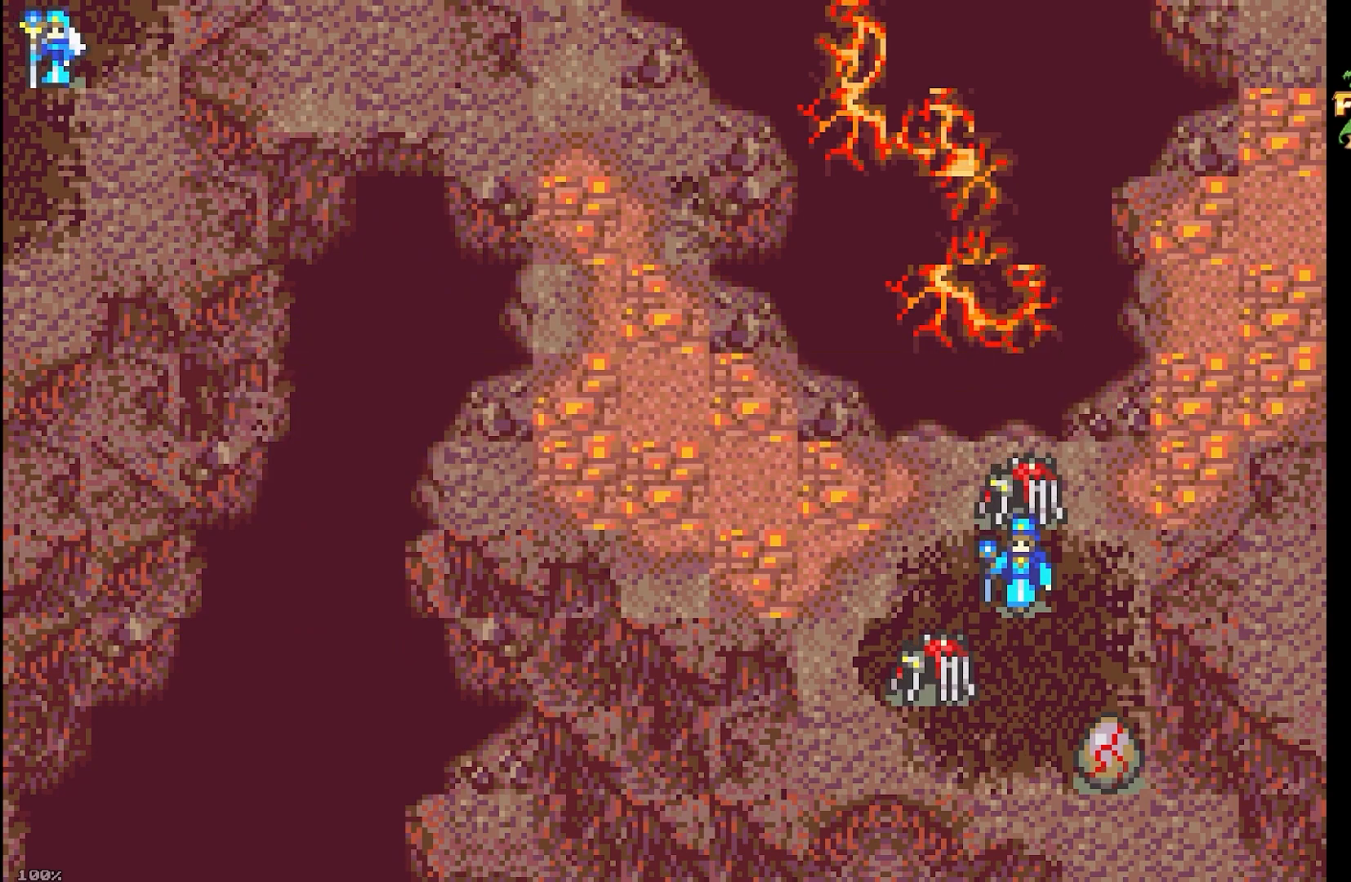
{"buttons": ["DPAD_LEFT"], "events": [[217, "DPAD_LEFT", "down"]]}
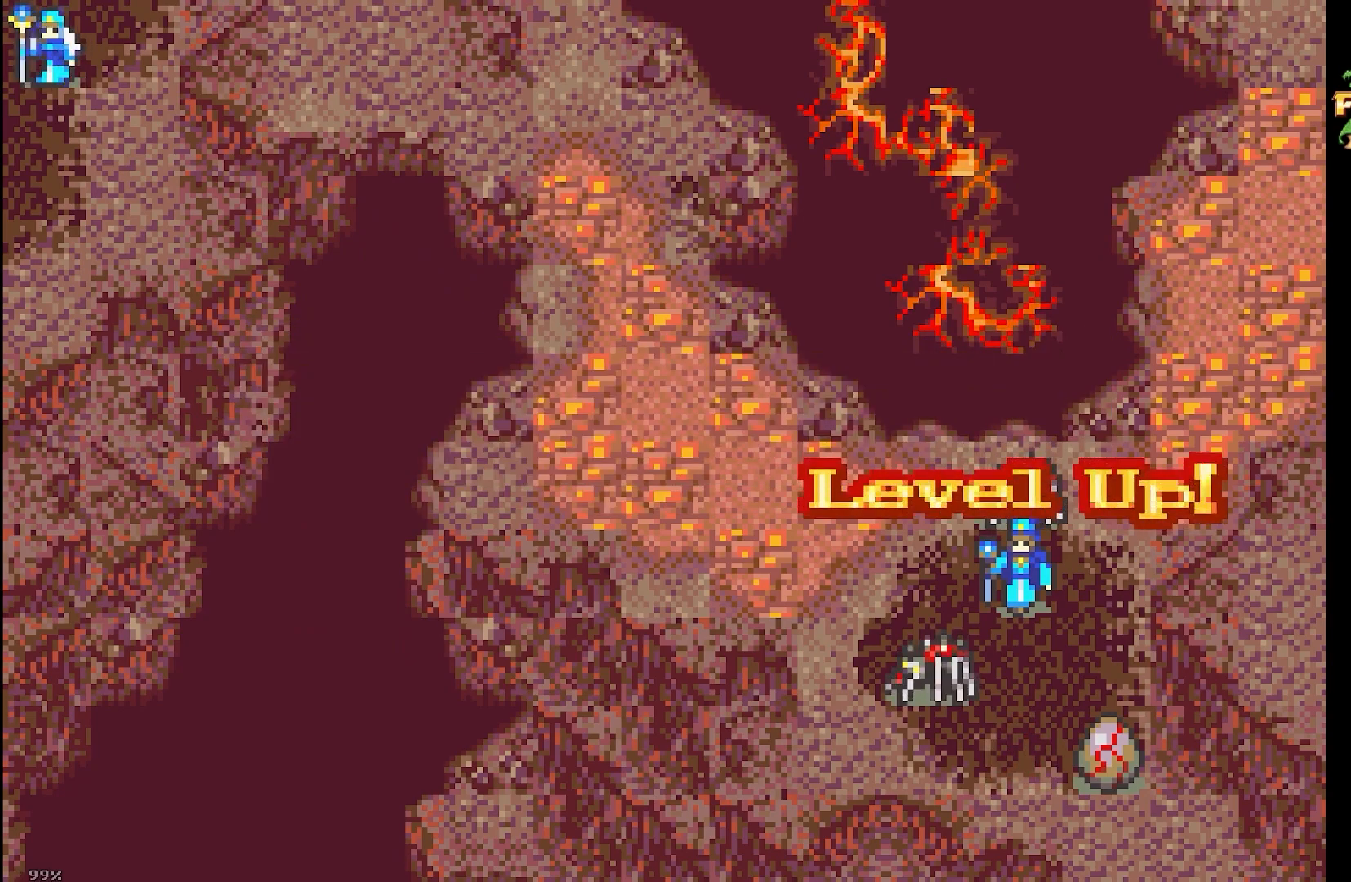
{"buttons": ["DPAD_RIGHT"], "events": [[17, "DPAD_LEFT", "up"], [33, "DPAD_RIGHT", "down"], [133, "DPAD_LEFT", "down"], [133, "DPAD_RIGHT", "up"], [233, "DPAD_LEFT", "up"], [300, "DPAD_RIGHT", "down"], [400, "DPAD_RIGHT", "up"], [483, "DPAD_RIGHT", "down"]]}
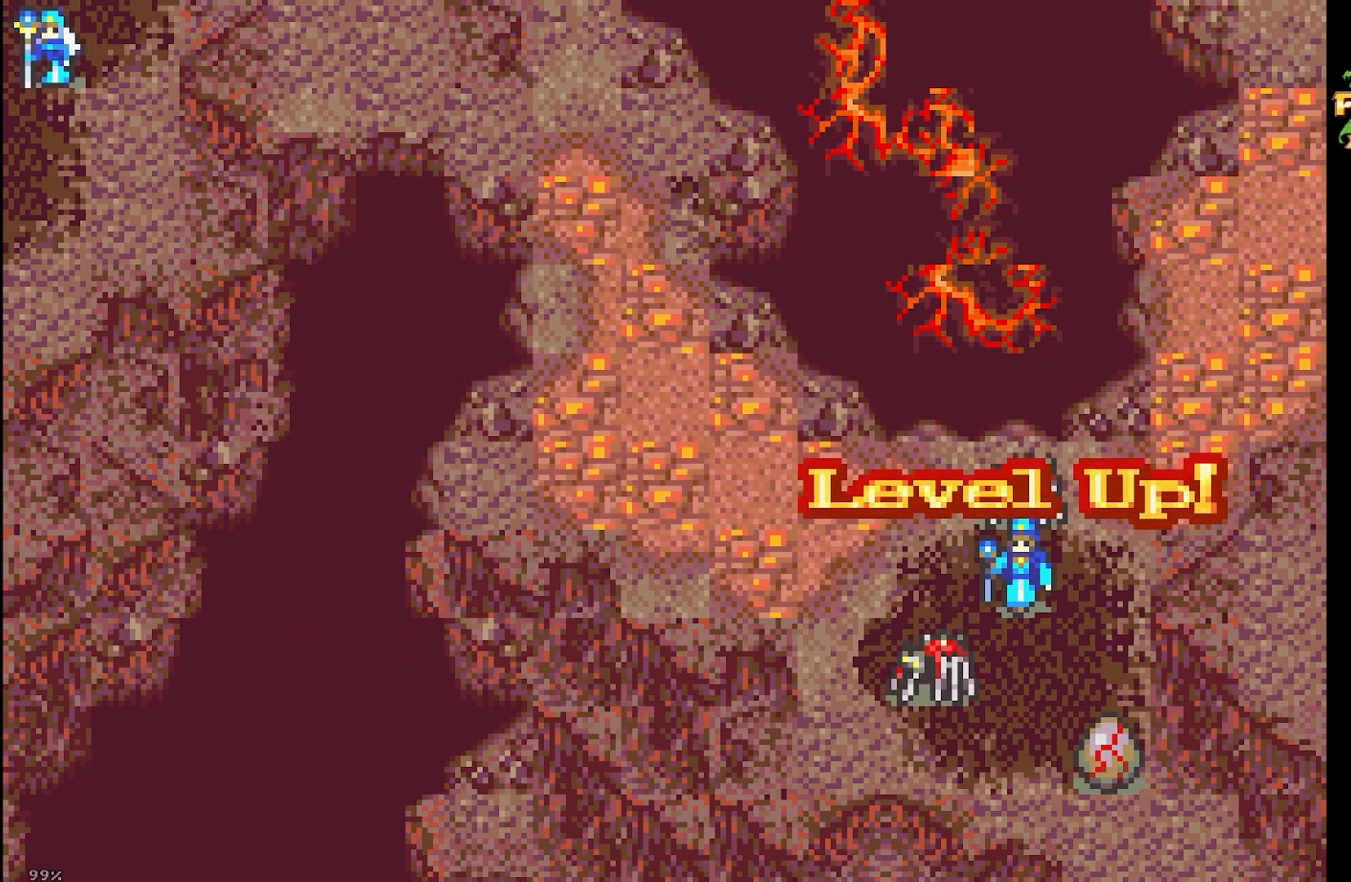
{"buttons": ["DPAD_LEFT"], "events": [[333, "DPAD_UP", "down"], [400, "DPAD_LEFT", "down"], [400, "DPAD_RIGHT", "up"], [450, "DPAD_UP", "up"]]}
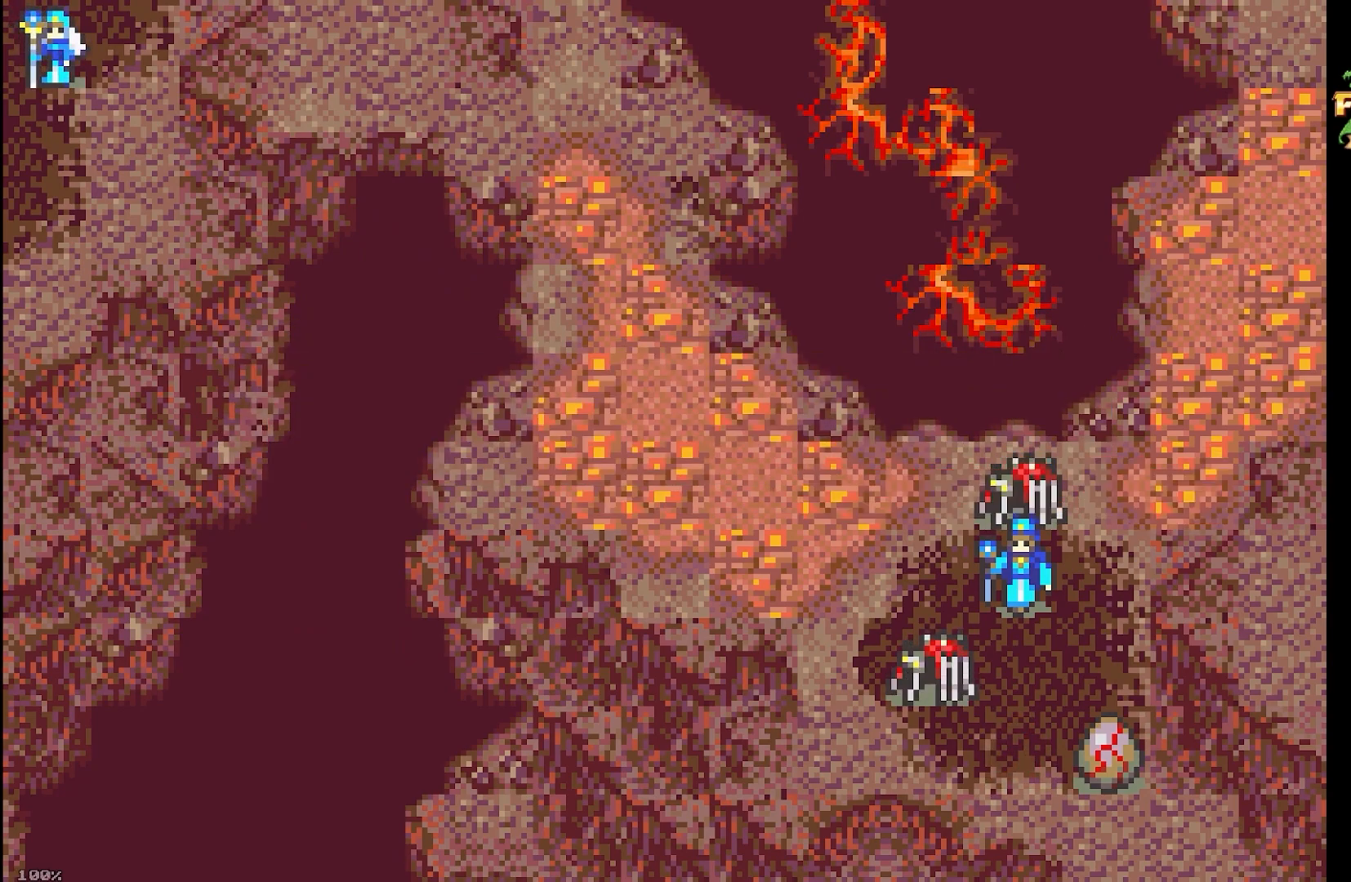
{"buttons": ["DPAD_LEFT"], "events": [[83, "DPAD_DOWN", "down"], [117, "DPAD_LEFT", "up"], [150, "DPAD_RIGHT", "down"], [183, "DPAD_DOWN", "up"], [267, "DPAD_UP", "down"], [333, "DPAD_LEFT", "down"], [333, "DPAD_RIGHT", "up"], [383, "DPAD_UP", "up"]]}
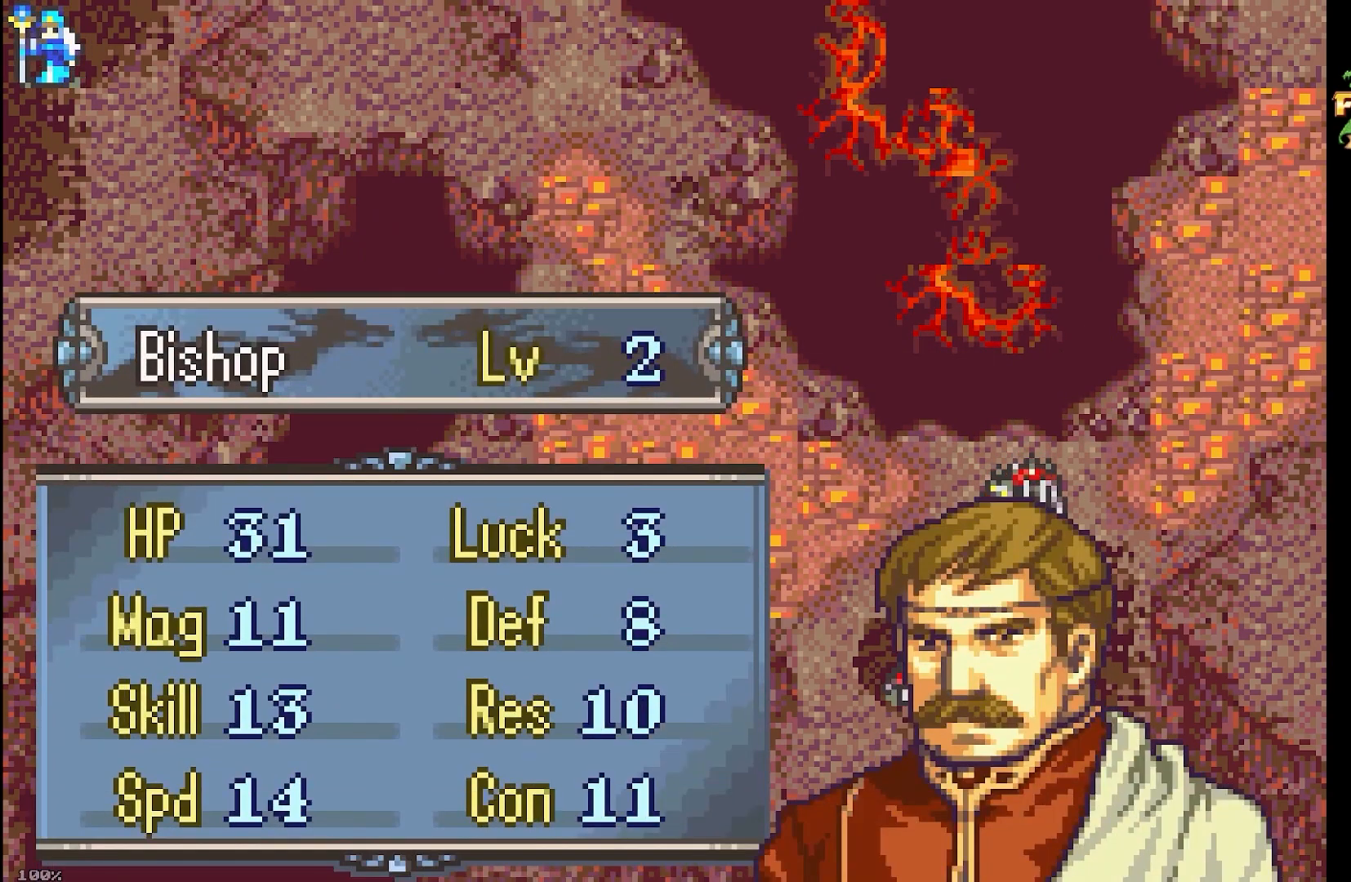
{"buttons": [], "events": [[17, "DPAD_DOWN", "down"], [50, "DPAD_LEFT", "up"], [100, "DPAD_DOWN", "up"], [100, "DPAD_RIGHT", "down"], [200, "DPAD_UP", "down"], [250, "DPAD_LEFT", "down"], [250, "DPAD_RIGHT", "up"], [333, "DPAD_UP", "up"], [400, "DPAD_LEFT", "up"]]}
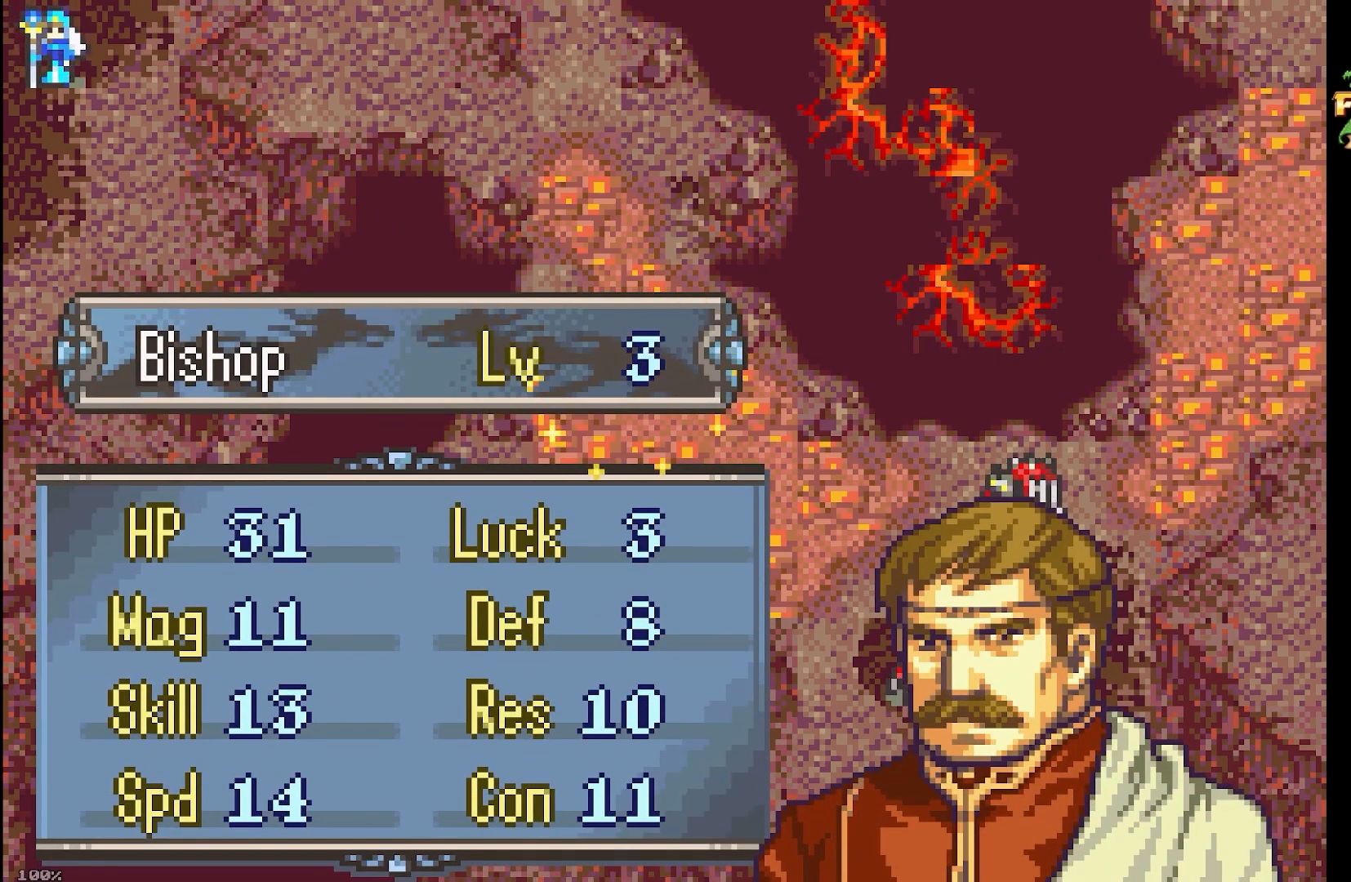
{"buttons": [], "events": []}
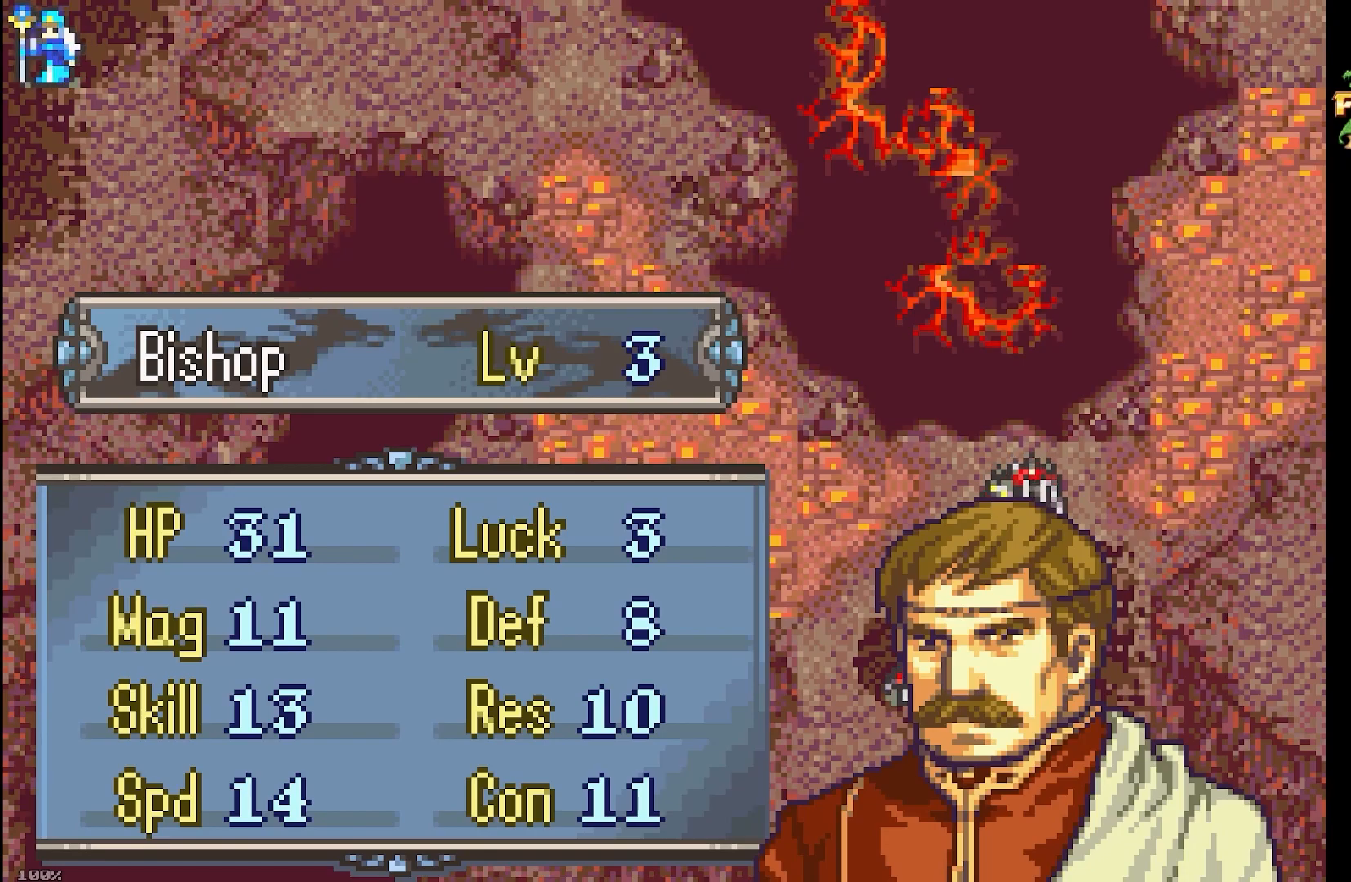
{"buttons": [], "events": []}
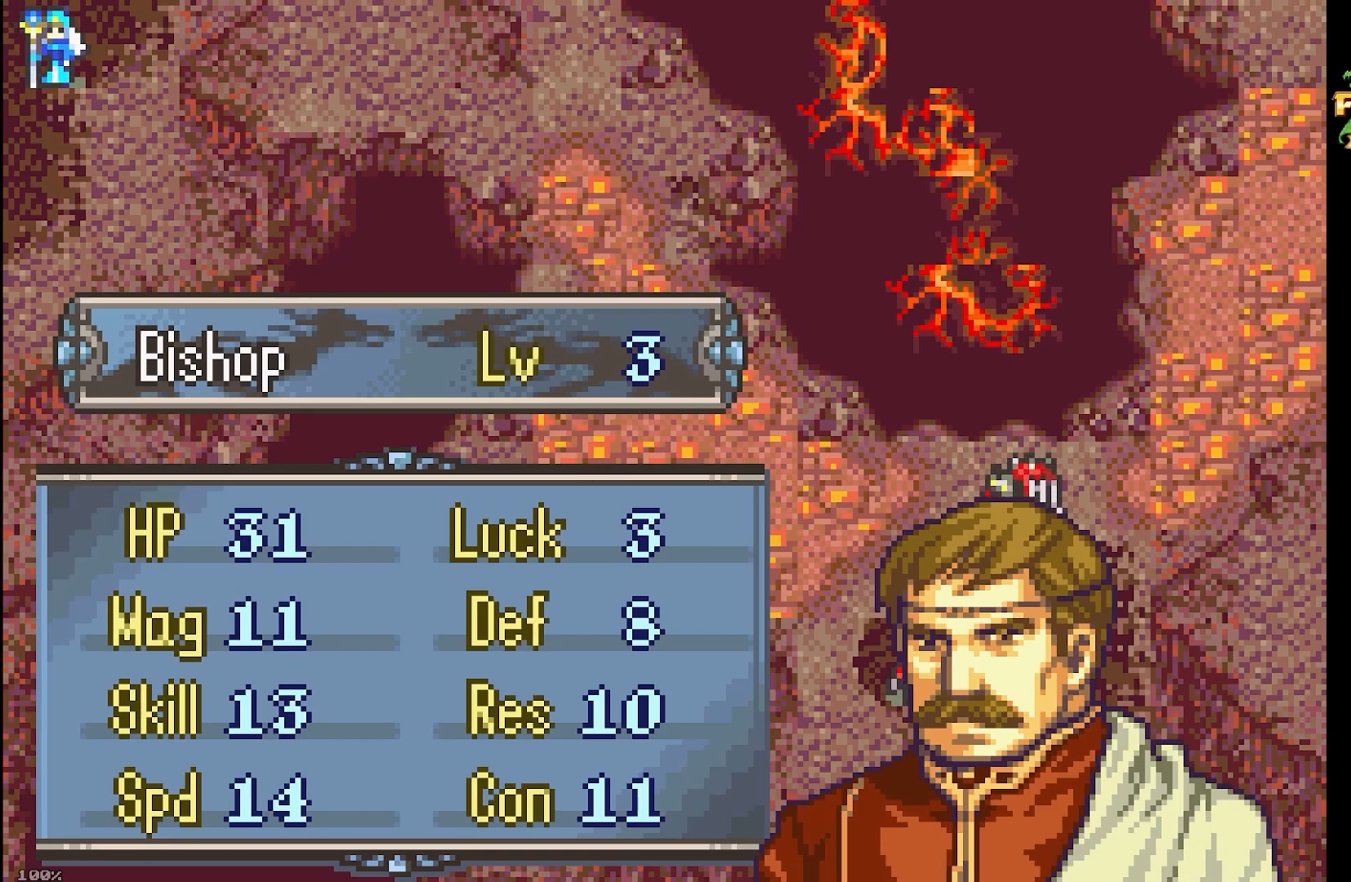
{"buttons": [], "events": []}
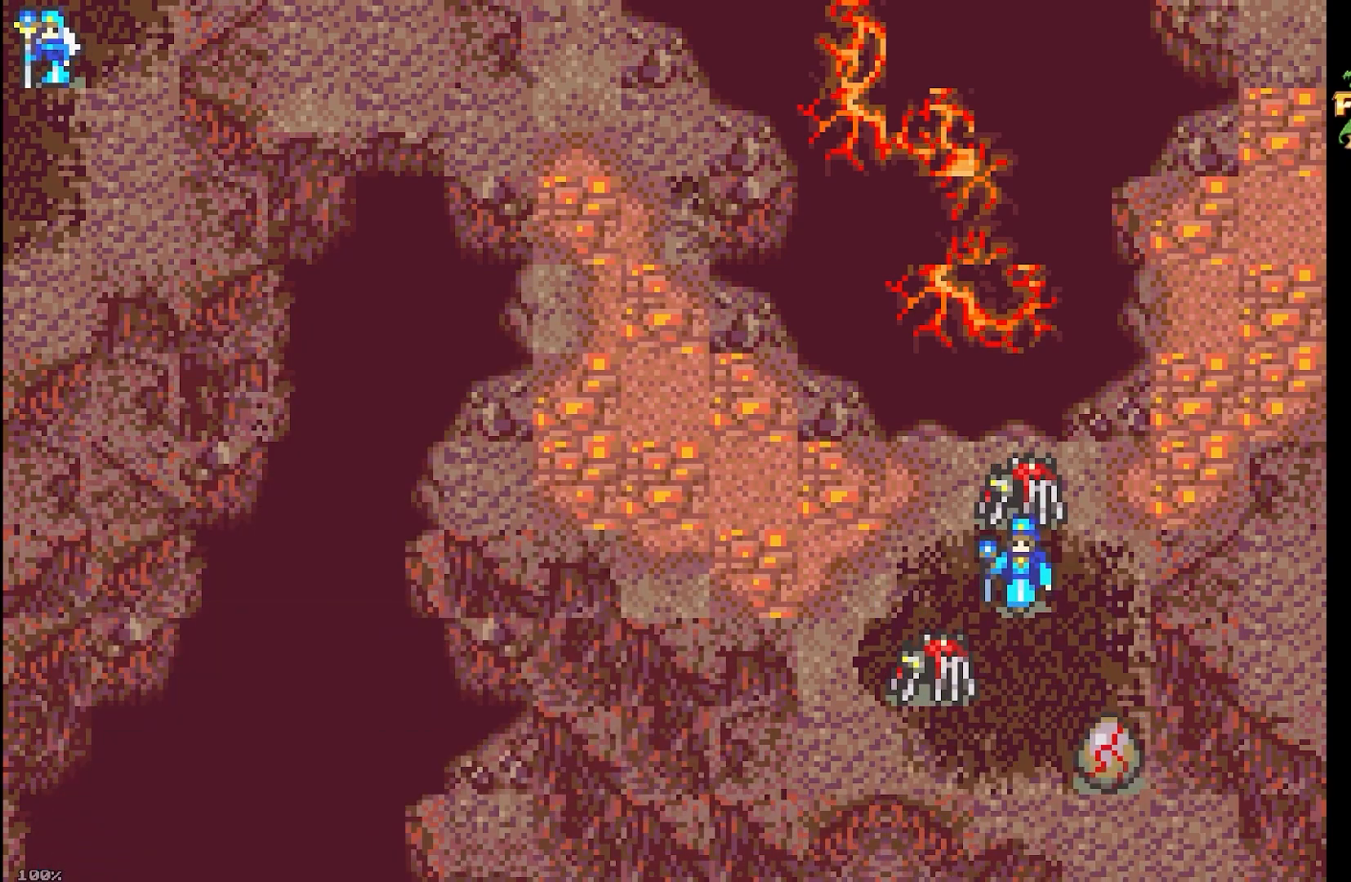
{"buttons": ["A"], "events": [[417, "A", "down"]]}
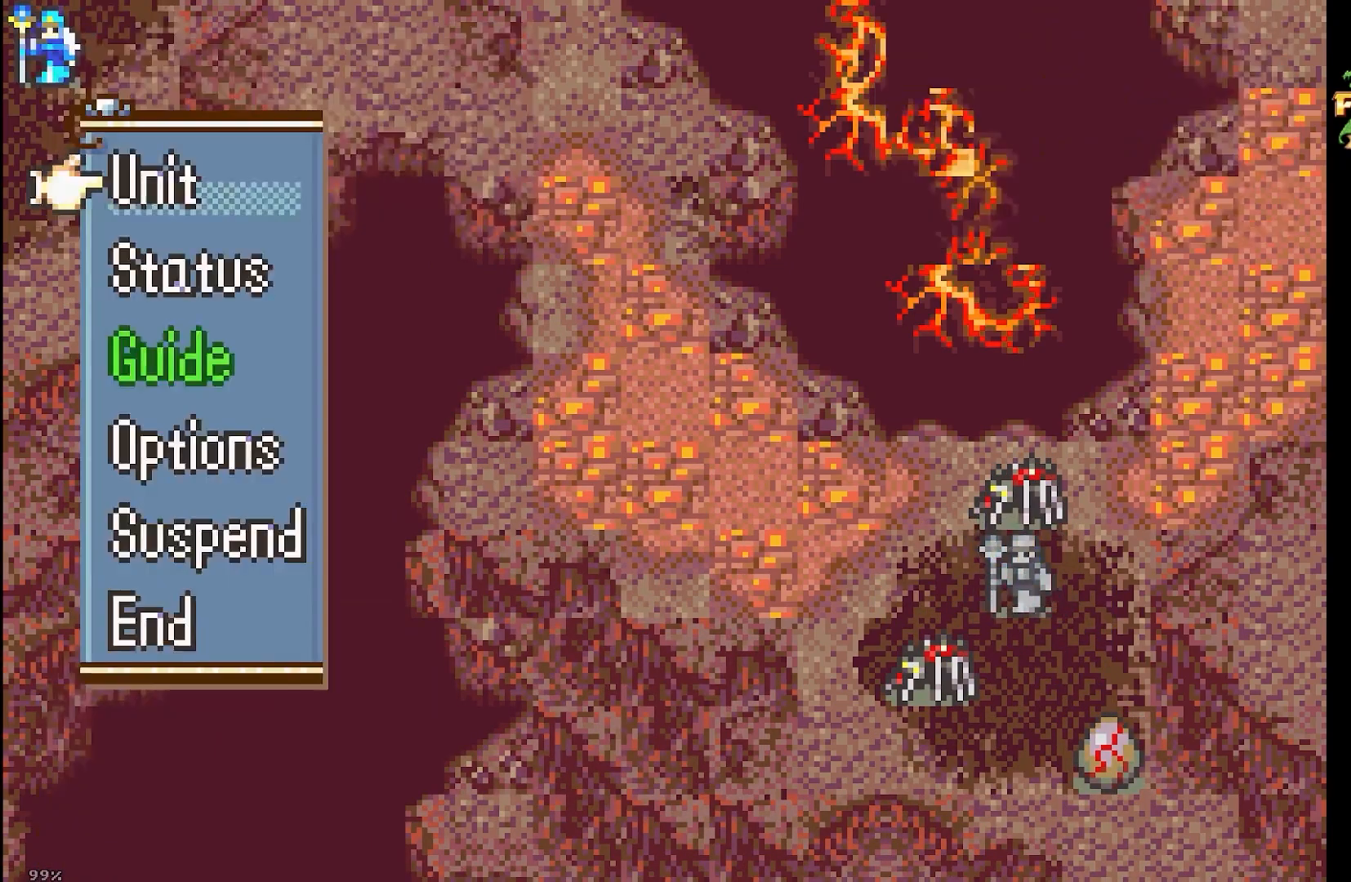
{"buttons": [], "events": [[33, "A", "up"], [117, "A", "down"], [250, "A", "up"]]}
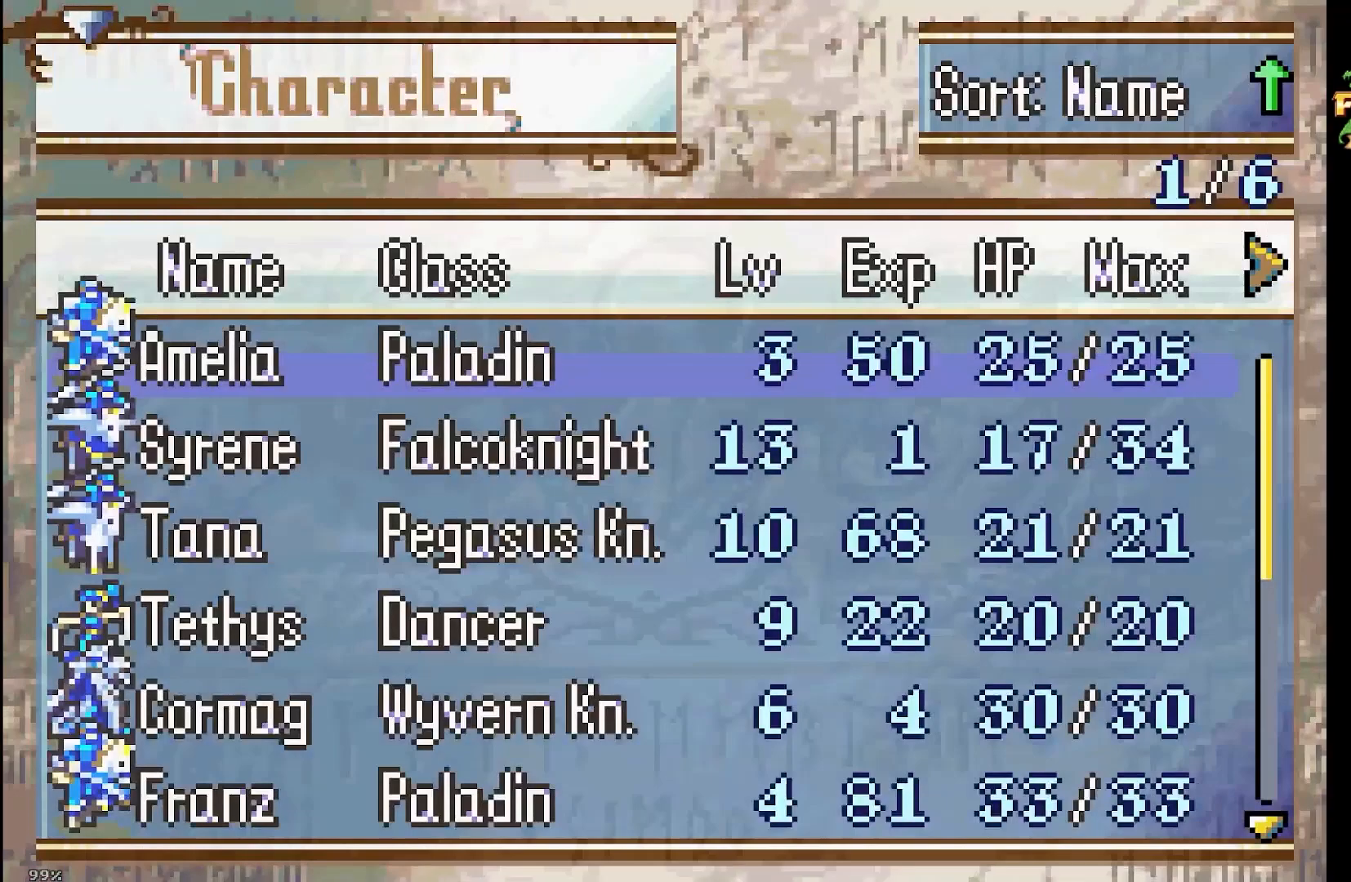
{"buttons": [], "events": [[33, "DPAD_DOWN", "down"], [117, "DPAD_DOWN", "up"], [200, "DPAD_DOWN", "down"], [317, "DPAD_DOWN", "up"], [333, "A", "down"], [467, "A", "up"]]}
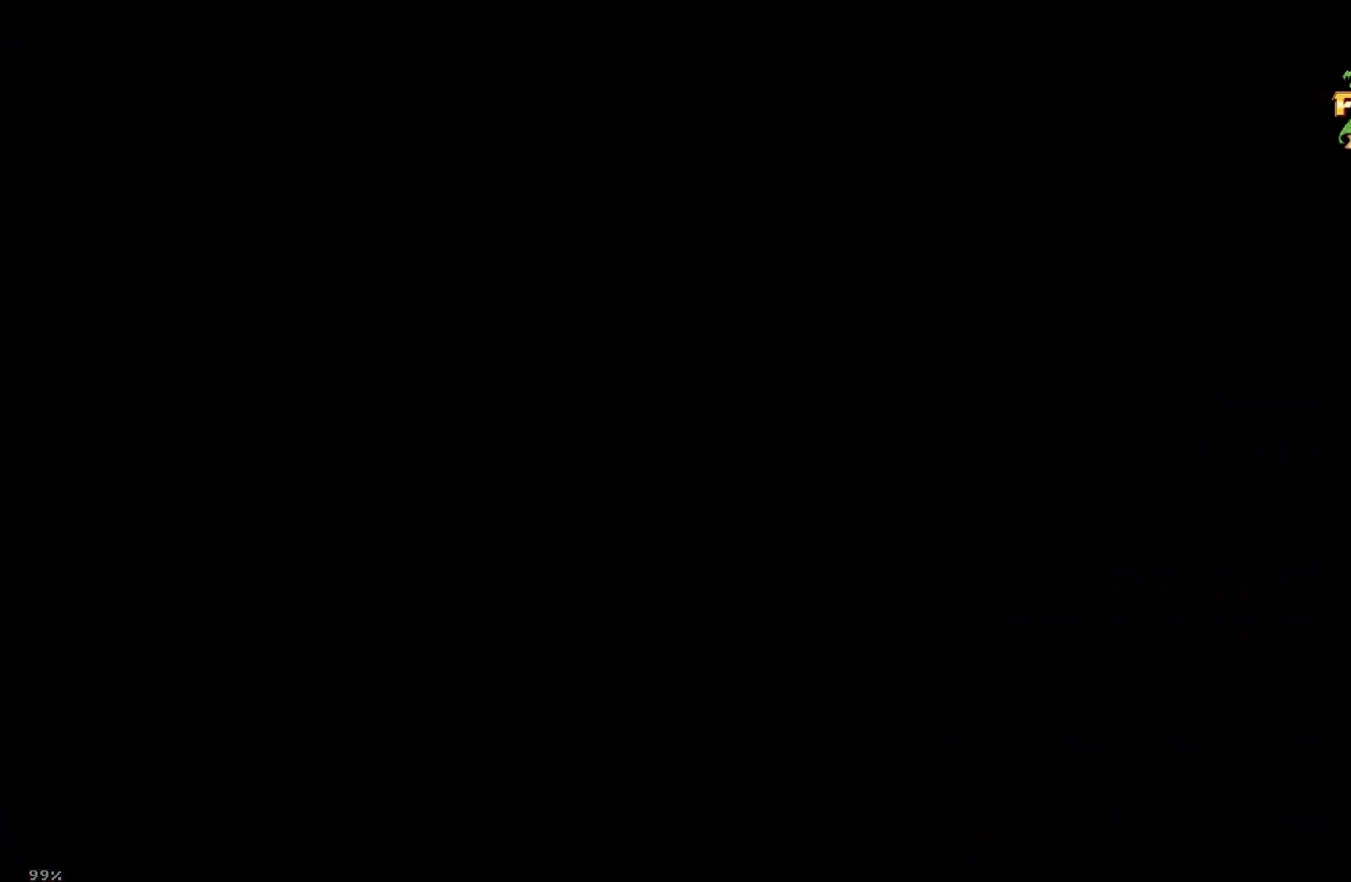
{"buttons": ["B"], "events": [[417, "B", "down"]]}